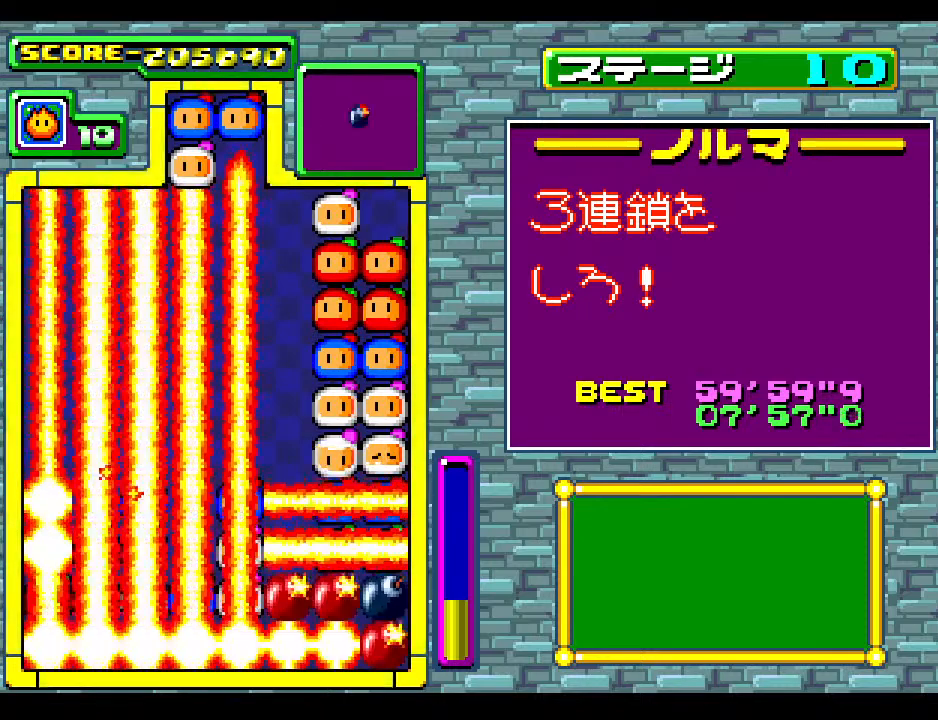
Gameplay with a controller; each line is a JSON object with the inputs held at the frame after it. "events" lists button and stick changes between this image and that frame as [ms after this image, input, new state], when the widget could be followed in between. Not read: L3 R3 other_buttons.
{"buttons": [], "events": []}
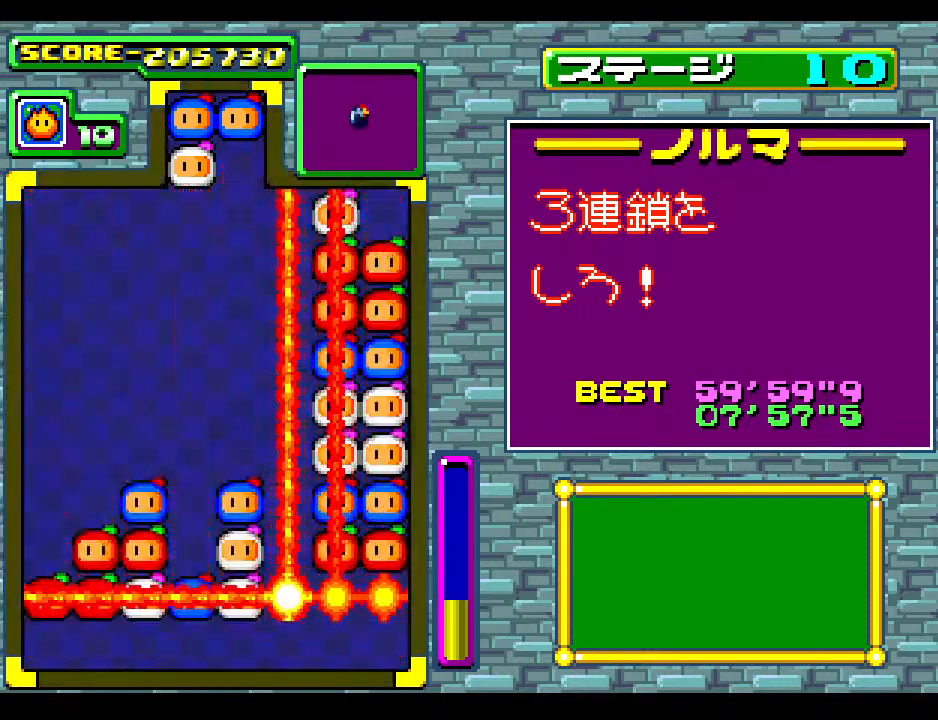
{"buttons": [], "events": []}
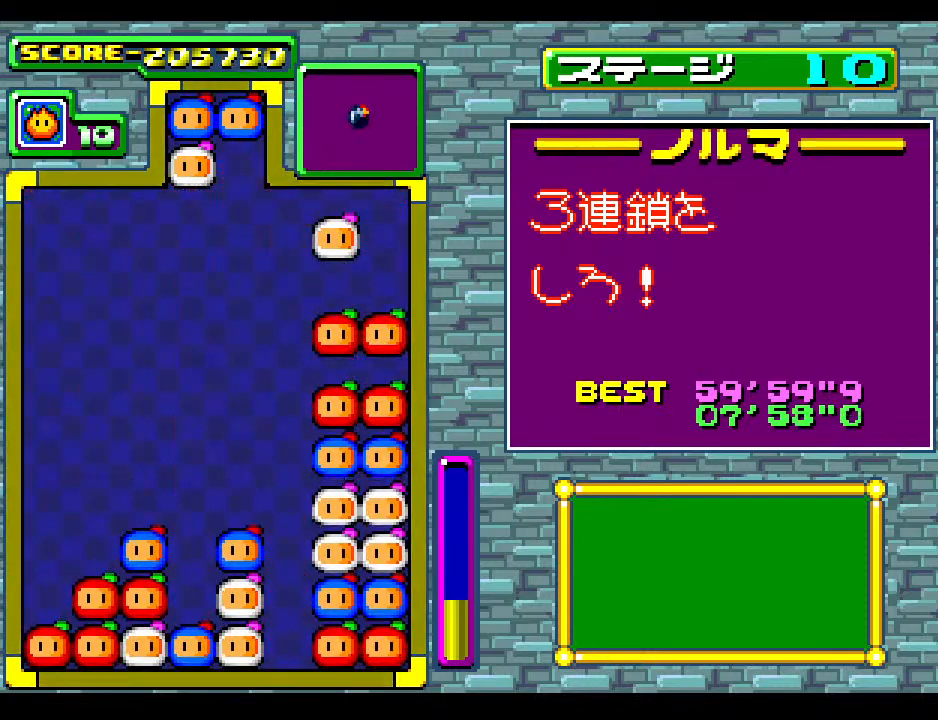
{"buttons": [], "events": []}
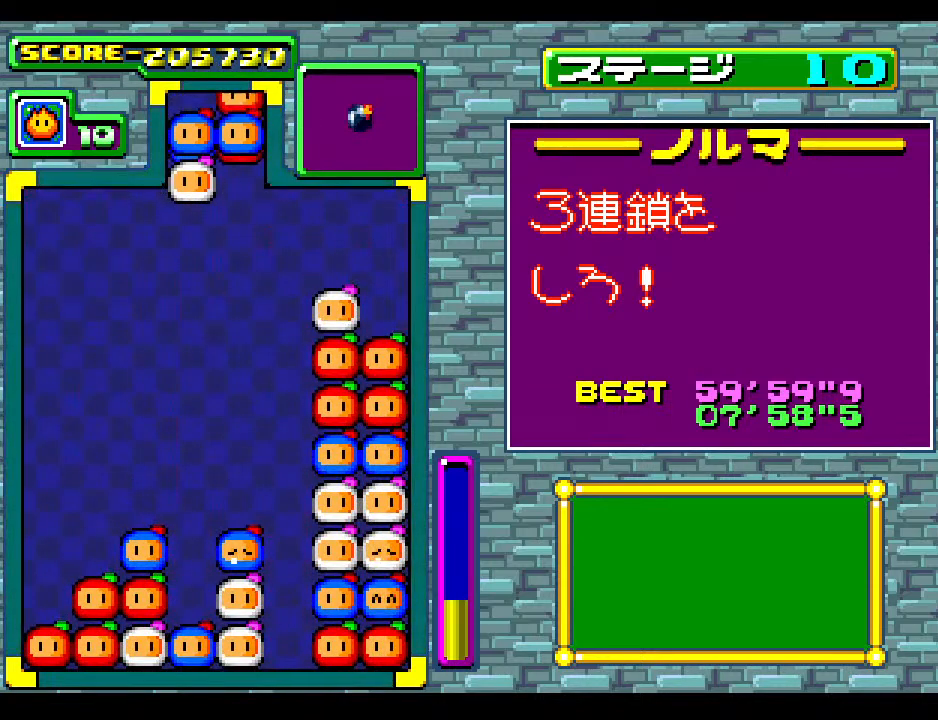
{"buttons": [], "events": [[233, "DPAD_RIGHT", "down"], [300, "DPAD_RIGHT", "up"]]}
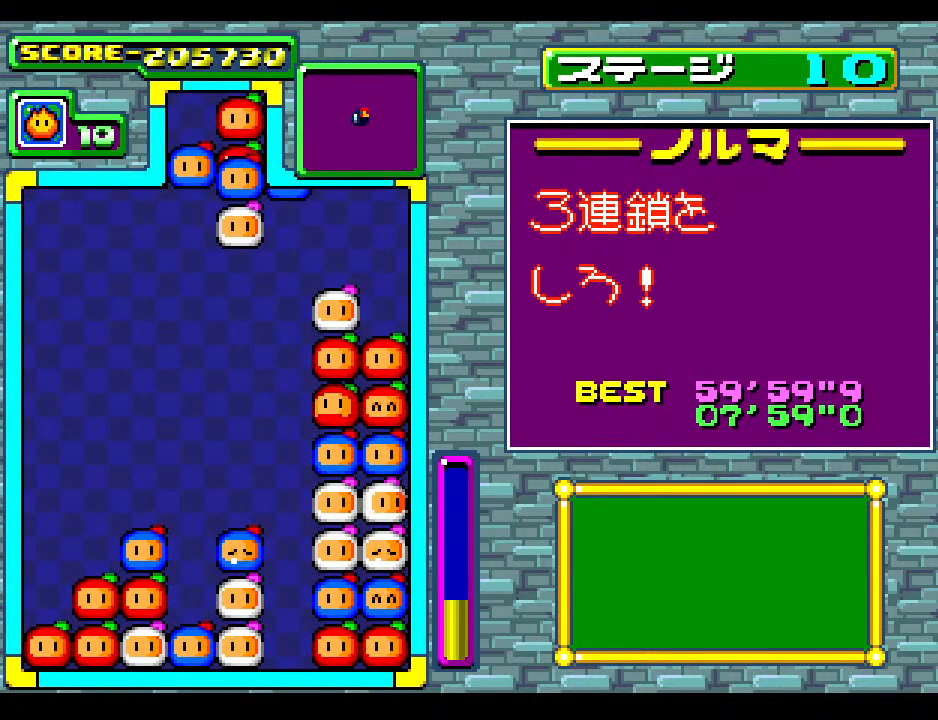
{"buttons": [], "events": [[100, "DPAD_RIGHT", "down"], [167, "DPAD_RIGHT", "up"]]}
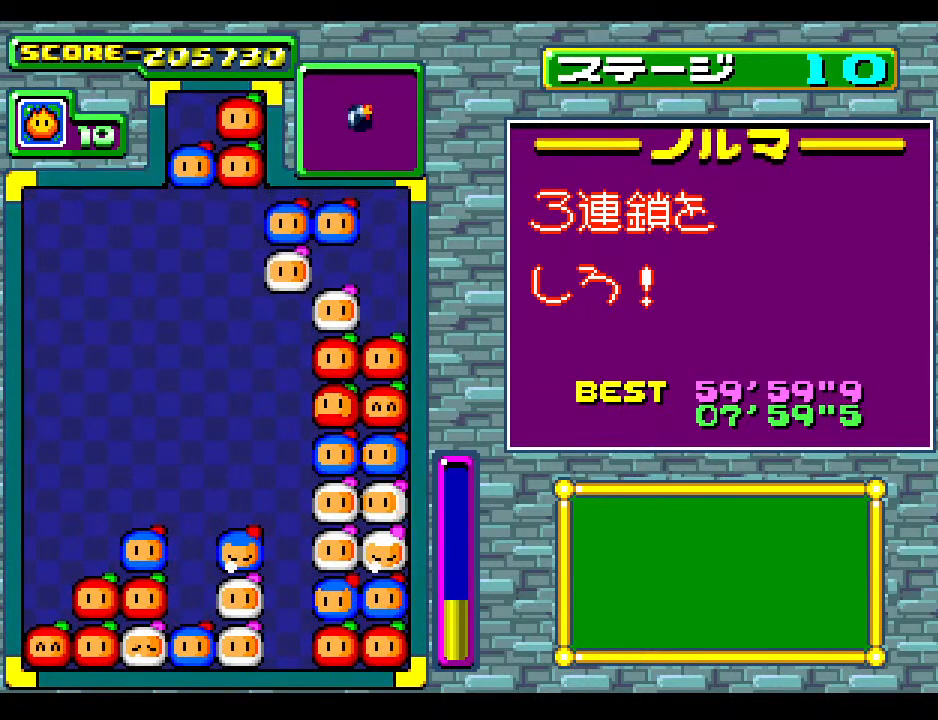
{"buttons": [], "events": [[133, "DPAD_LEFT", "down"], [233, "DPAD_LEFT", "up"]]}
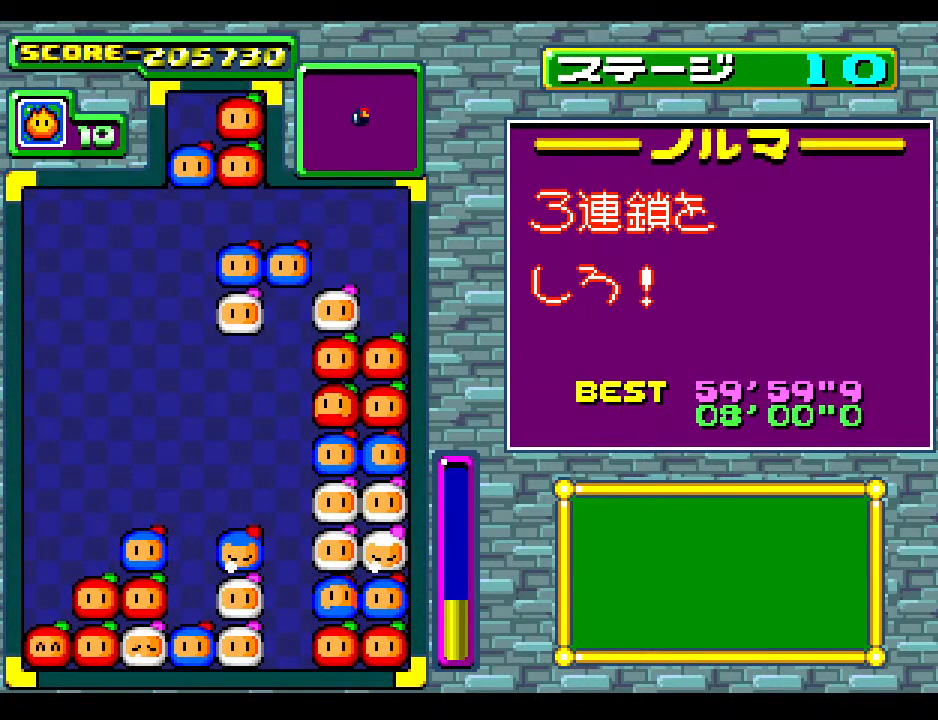
{"buttons": ["DPAD_LEFT"], "events": [[217, "DPAD_LEFT", "down"], [333, "DPAD_LEFT", "up"], [483, "DPAD_LEFT", "down"]]}
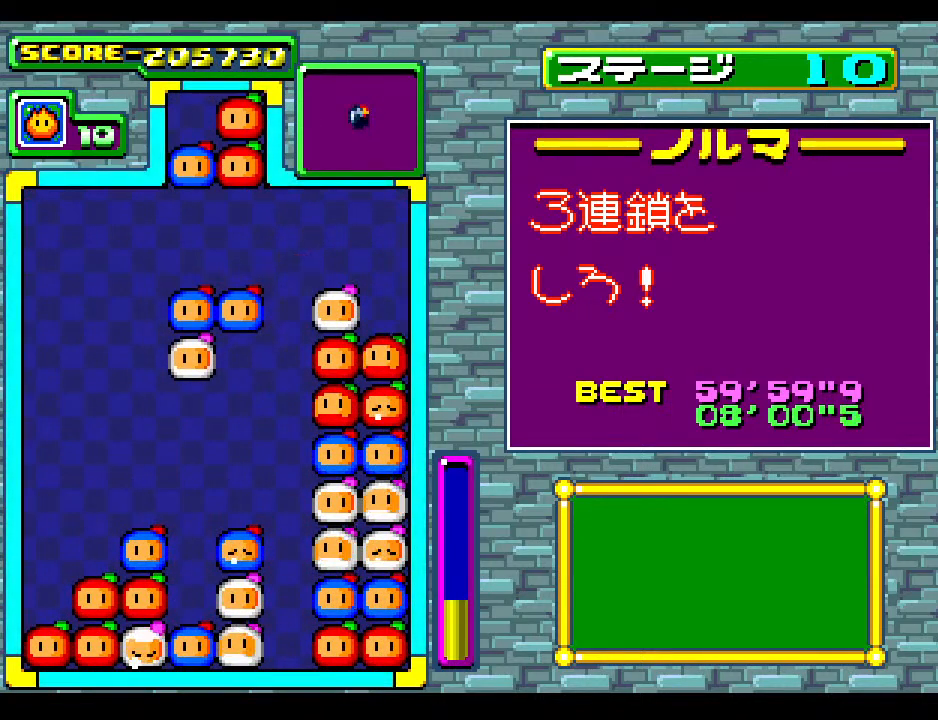
{"buttons": [], "events": [[50, "DPAD_LEFT", "up"]]}
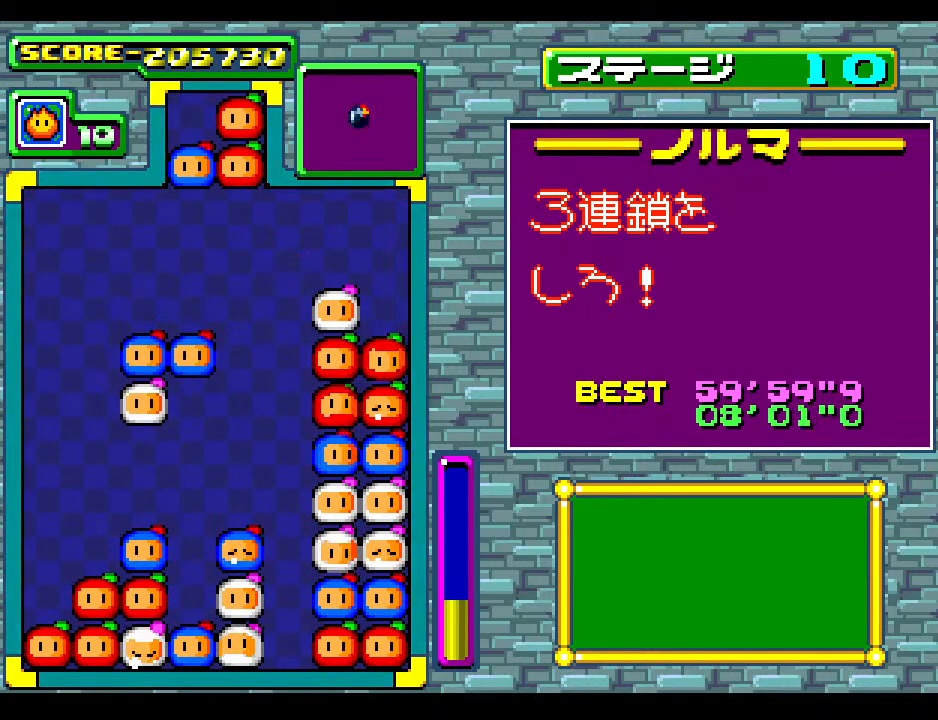
{"buttons": [], "events": [[50, "DPAD_LEFT", "down"], [167, "DPAD_LEFT", "up"]]}
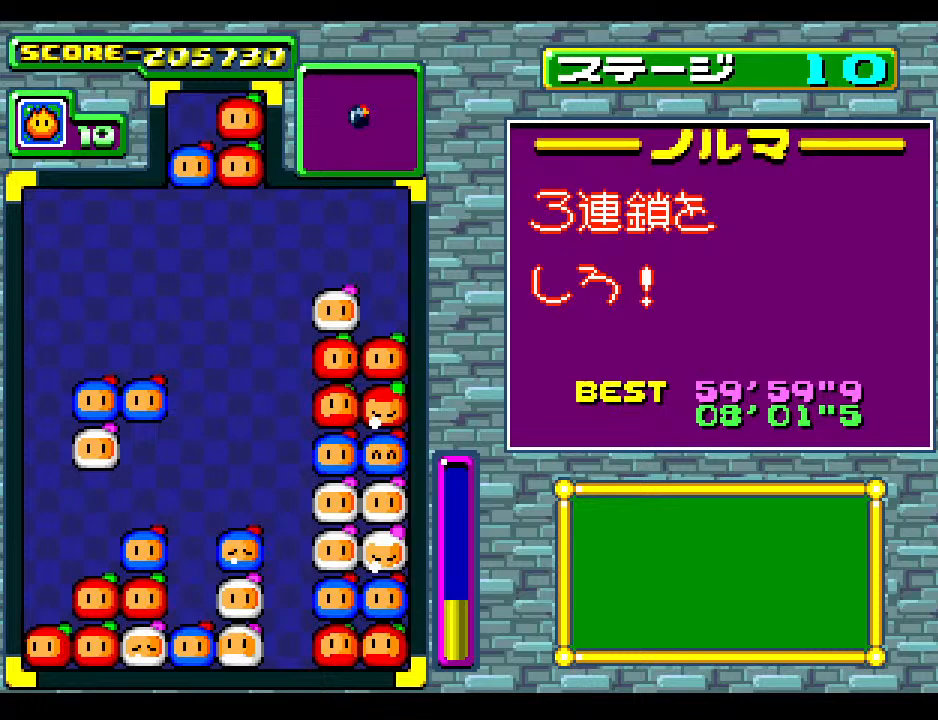
{"buttons": [], "events": []}
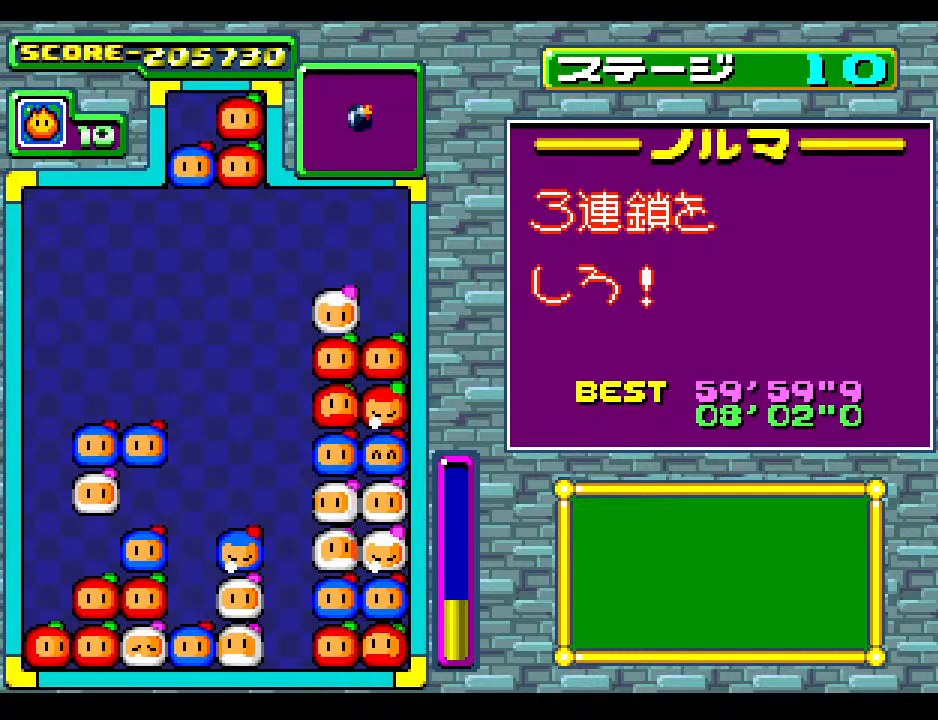
{"buttons": [], "events": [[183, "DPAD_DOWN", "down"], [283, "DPAD_DOWN", "up"]]}
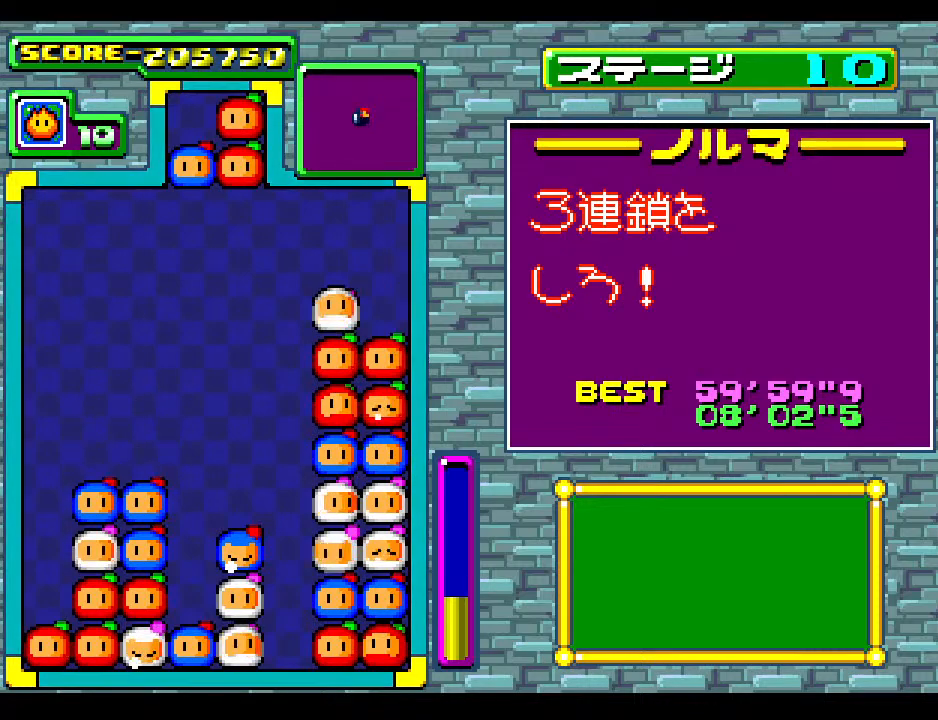
{"buttons": ["DPAD_RIGHT"], "events": [[233, "DPAD_RIGHT", "down"], [283, "DPAD_RIGHT", "up"], [467, "DPAD_RIGHT", "down"]]}
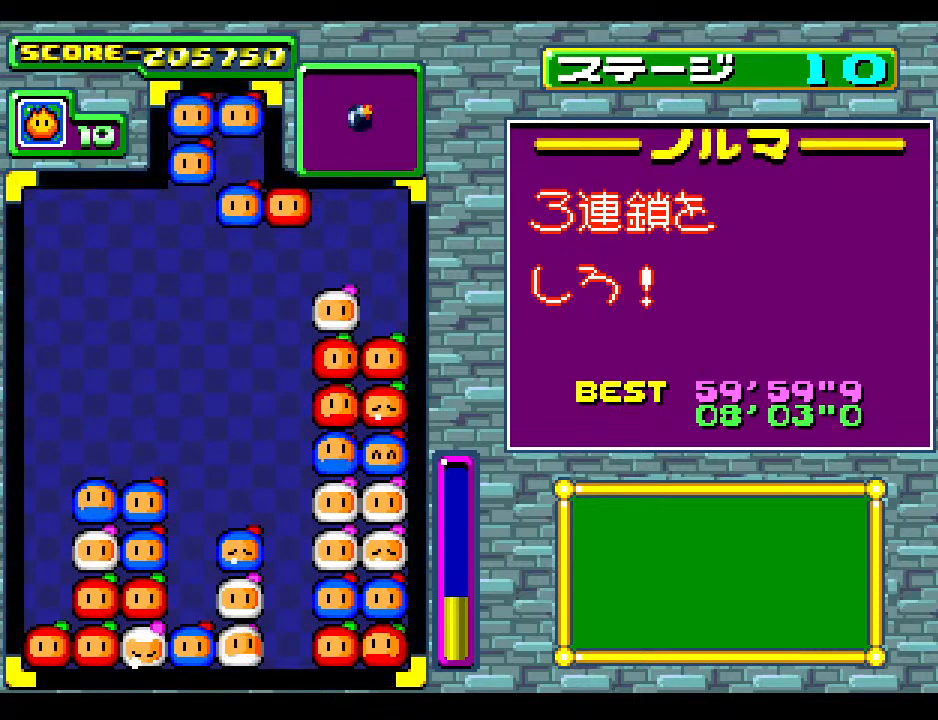
{"buttons": ["DPAD_LEFT"], "events": [[67, "DPAD_RIGHT", "up"], [433, "DPAD_LEFT", "down"]]}
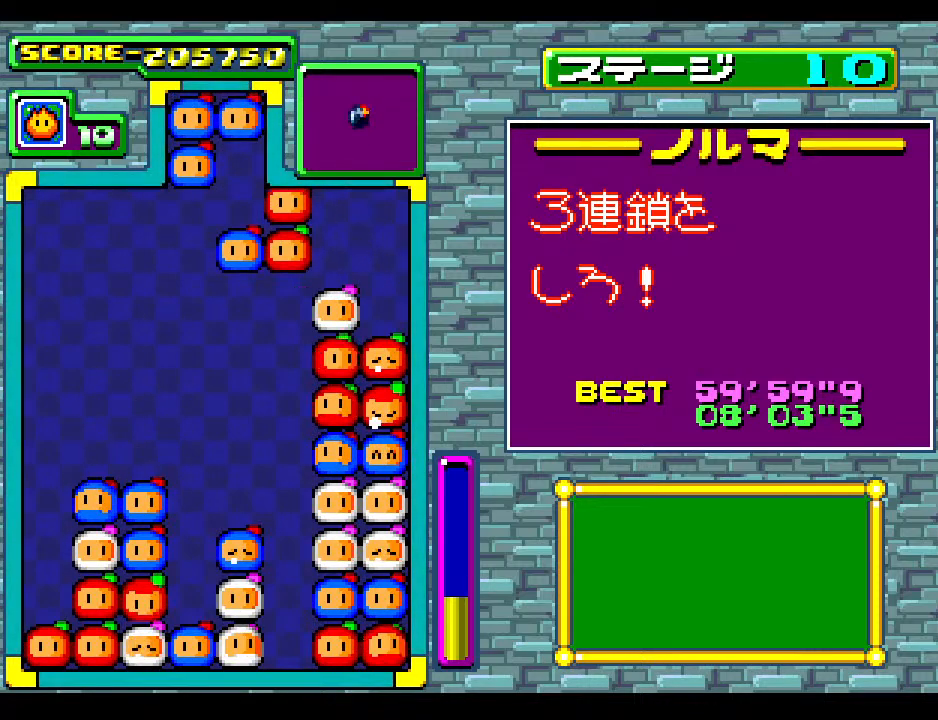
{"buttons": [], "events": [[33, "DPAD_LEFT", "up"]]}